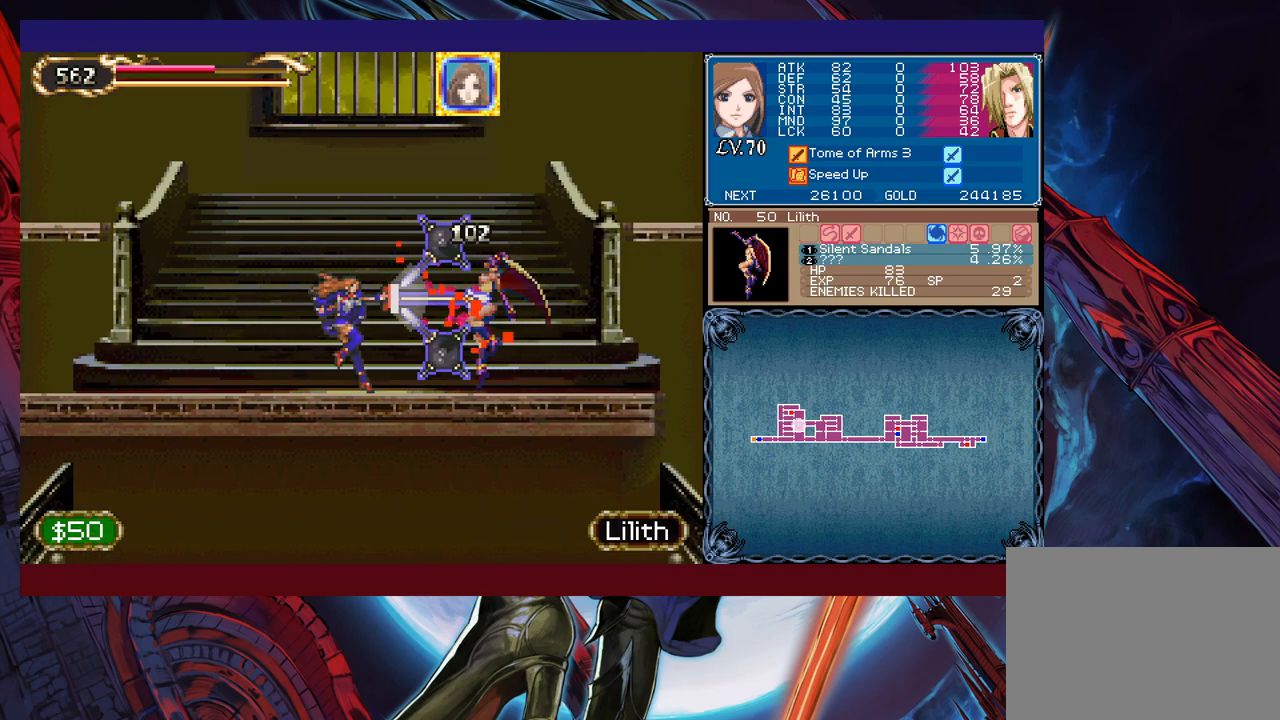
Gameplay with a controller (Xbox layout); each line is a JSON object with the inputs held at the frame after it. "events" lists button and stick changes between this image and that frame as [ms after this image, input, new state], when the widget could be followed in between. Not read: L2 R2 right_stick.
{"buttons": [], "left_stick": "center", "events": []}
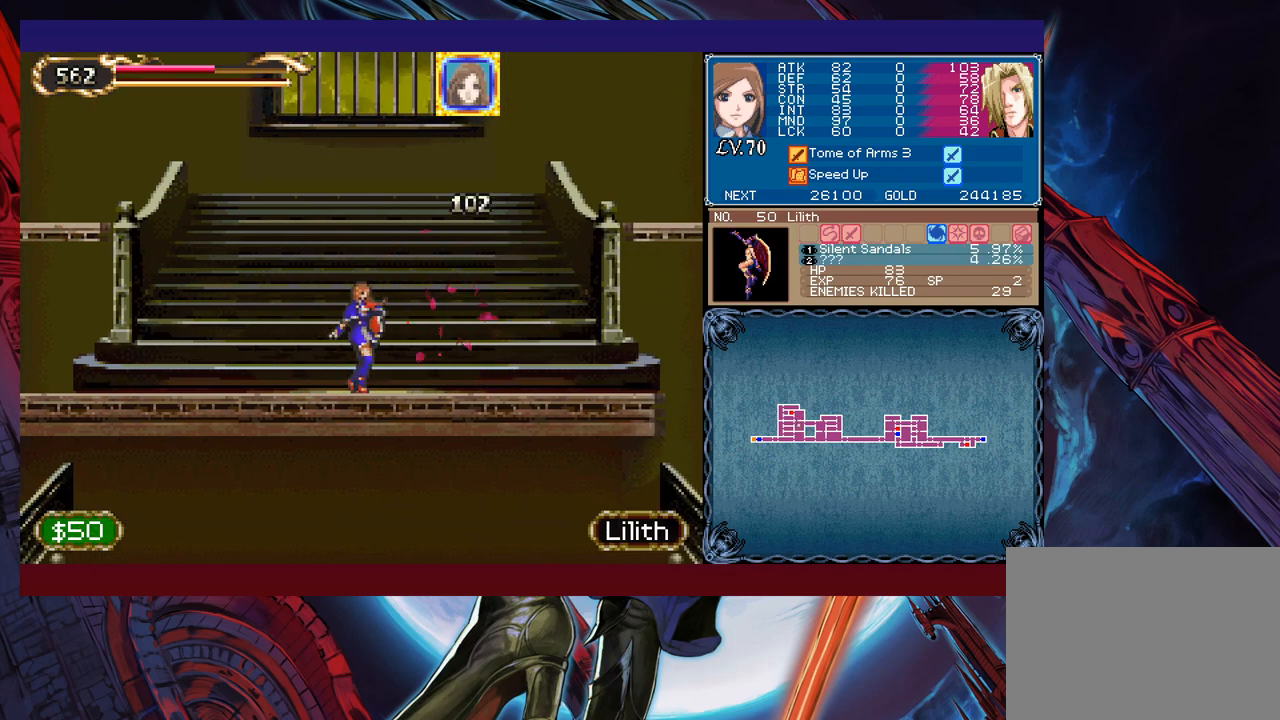
{"buttons": [], "left_stick": "left", "events": [[33, "left_stick", "left"], [83, "B", "down"], [483, "B", "up"]]}
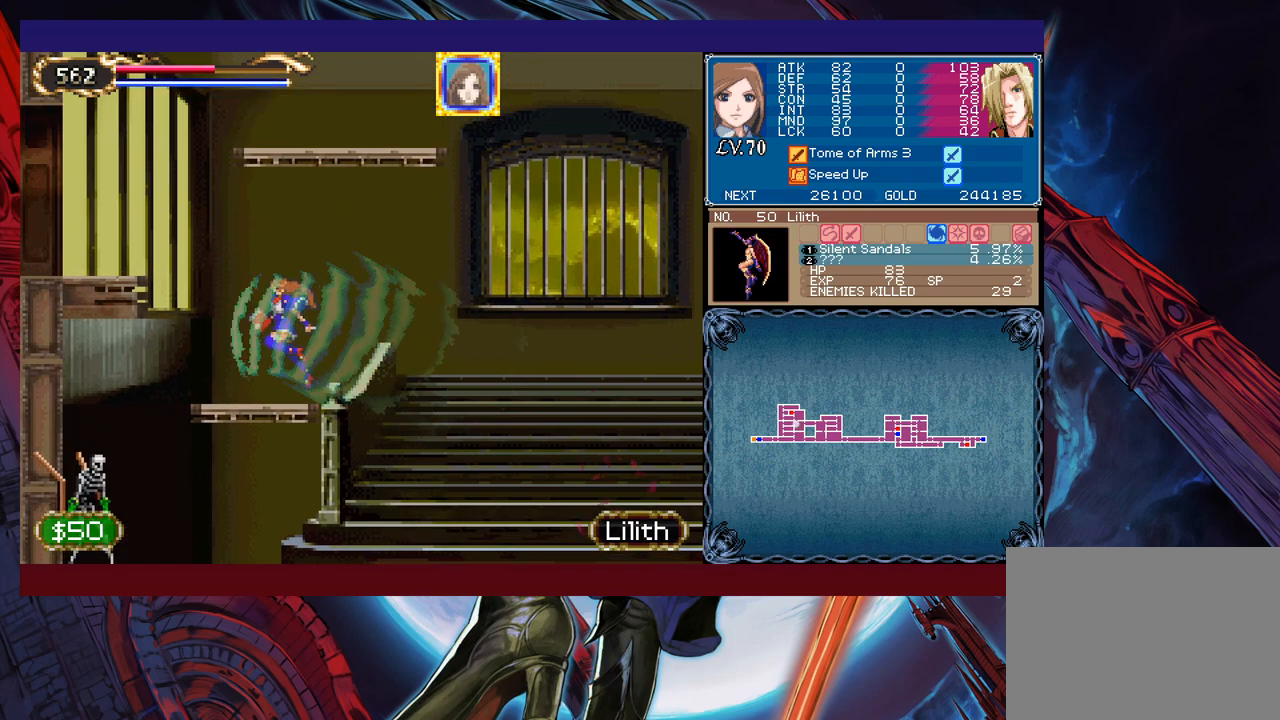
{"buttons": [], "left_stick": "center", "events": [[33, "B", "down"], [383, "B", "up"], [483, "left_stick", "center"]]}
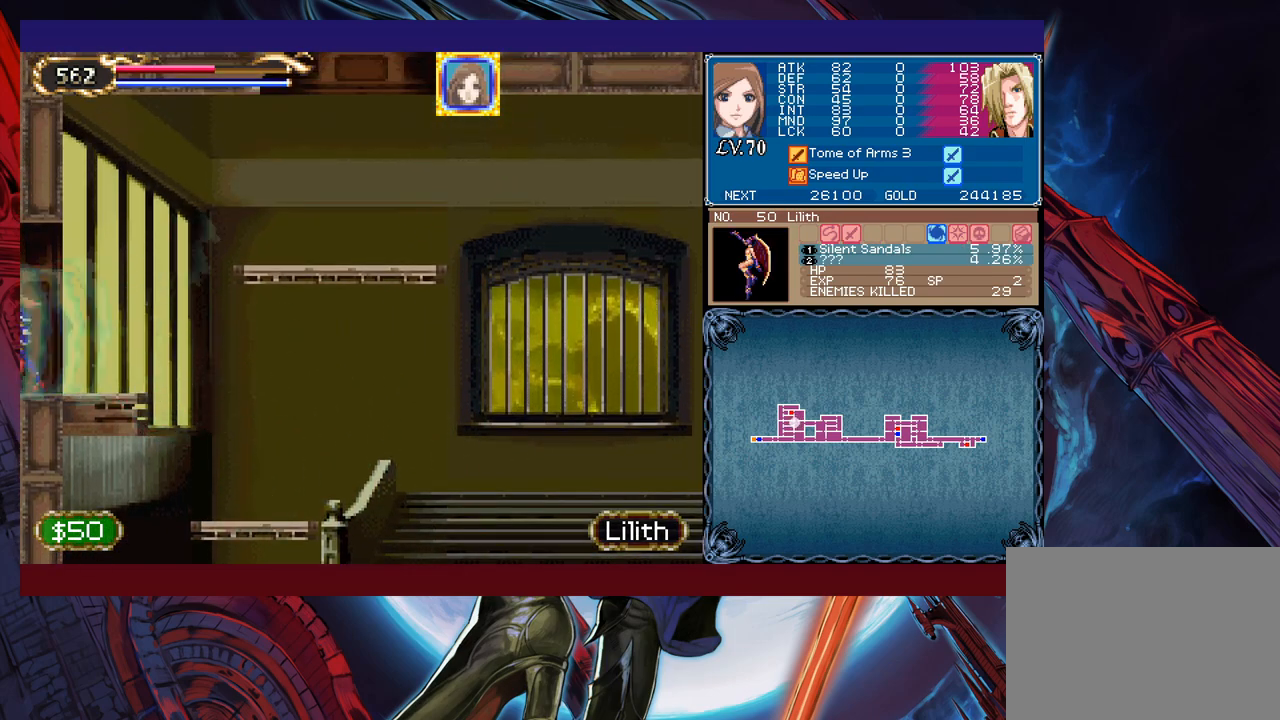
{"buttons": [], "left_stick": "right", "events": [[17, "left_stick", "right"]]}
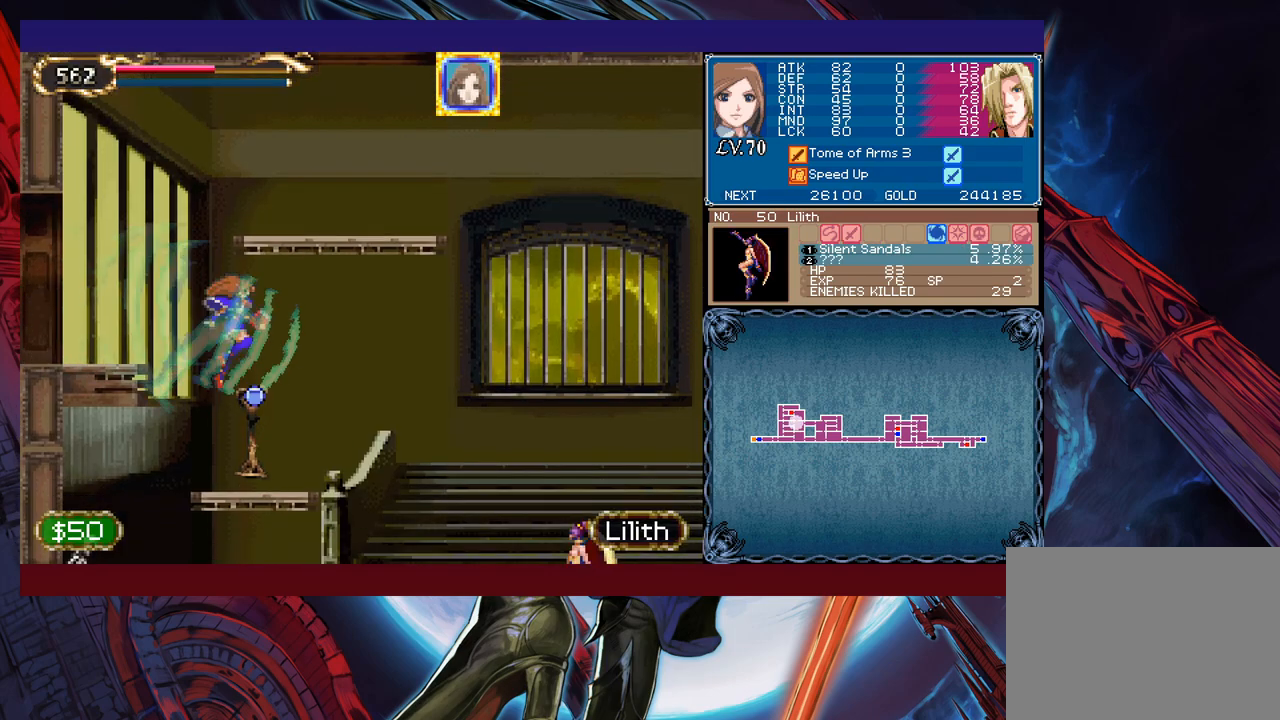
{"buttons": [], "left_stick": "center", "events": [[233, "X", "down"], [383, "X", "up"], [383, "left_stick", "center"]]}
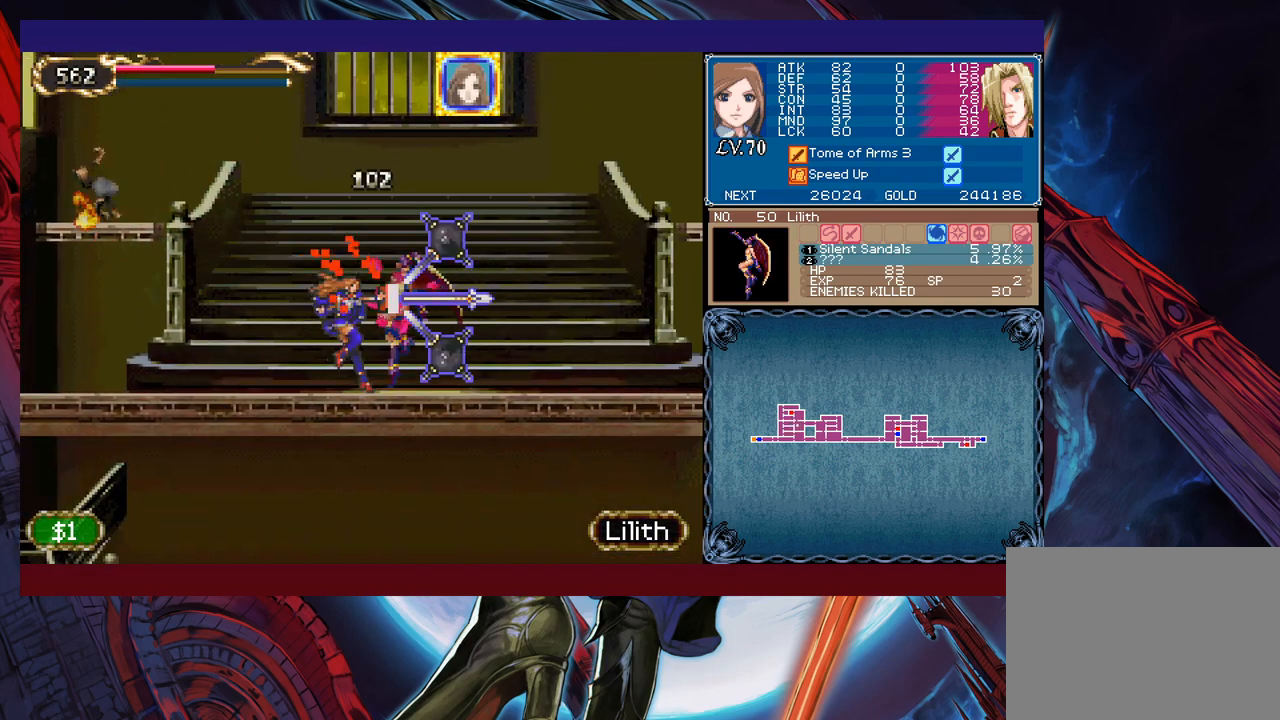
{"buttons": ["B"], "left_stick": "left", "events": [[233, "left_stick", "left"], [283, "B", "down"]]}
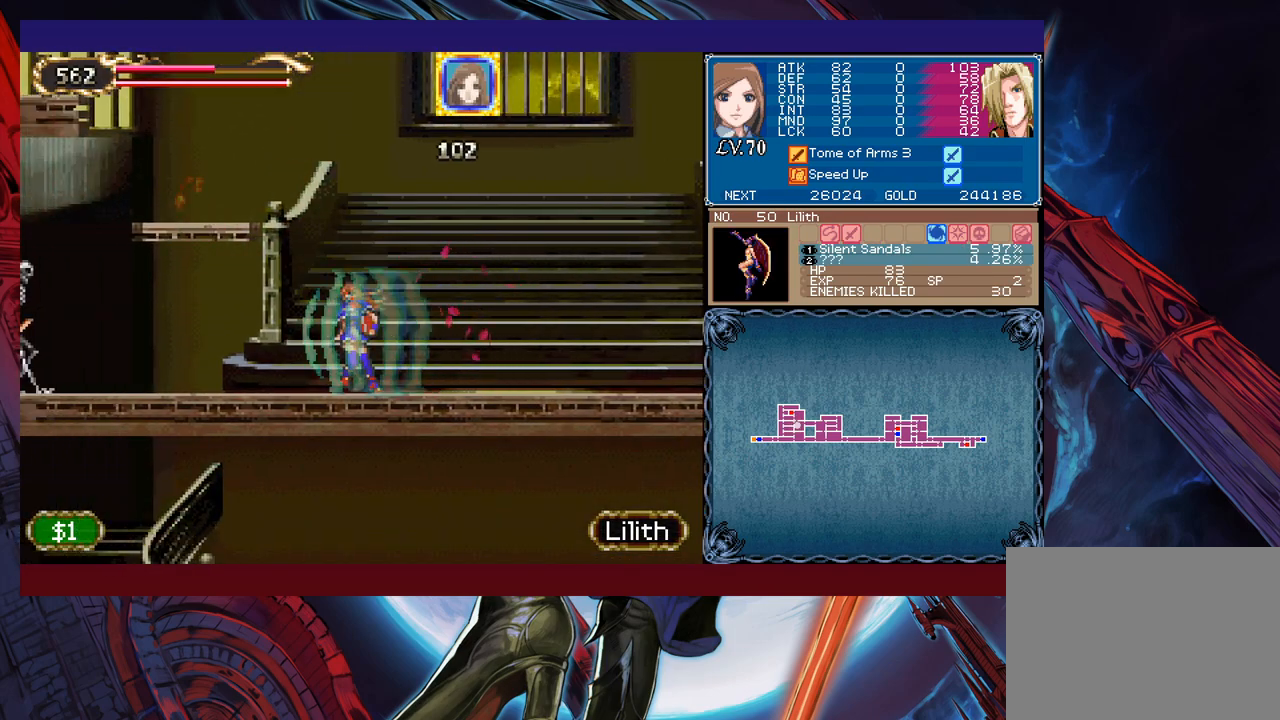
{"buttons": ["B"], "left_stick": "left", "events": [[33, "B", "up"], [83, "B", "down"], [283, "left_stick", "right"], [417, "left_stick", "left"], [433, "B", "up"], [483, "B", "down"]]}
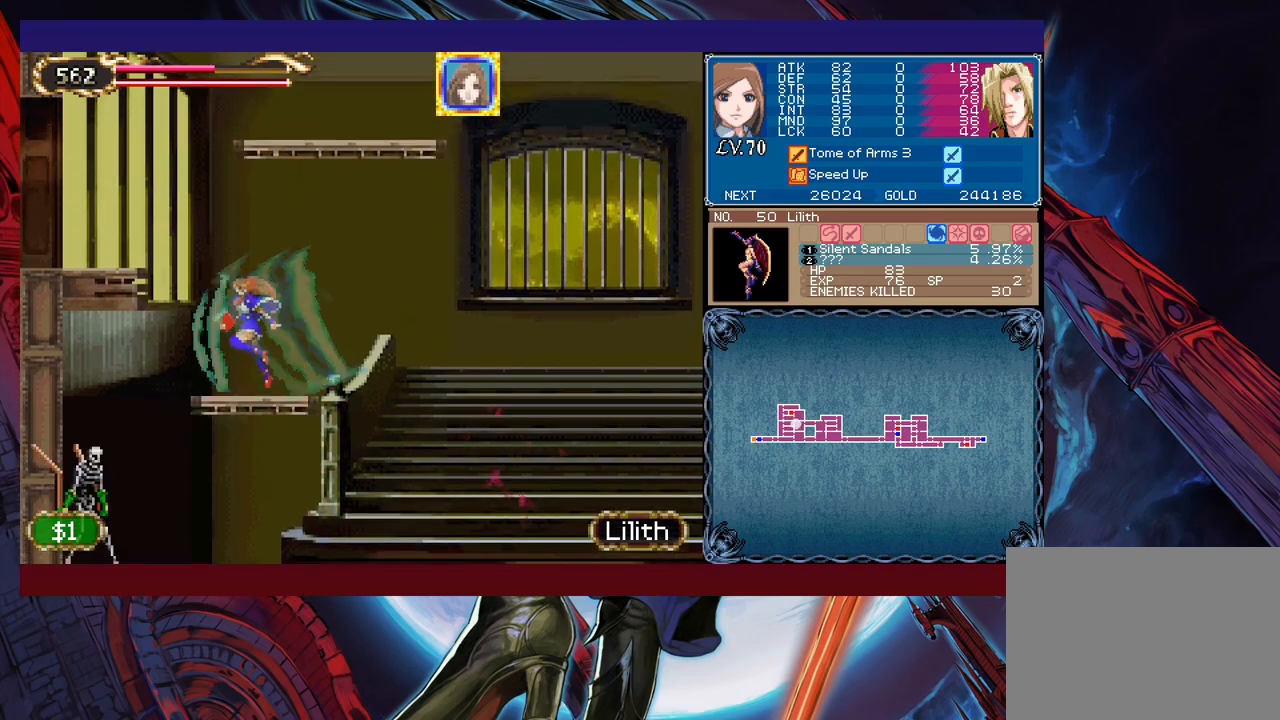
{"buttons": [], "left_stick": "up-right", "events": [[383, "B", "up"], [483, "left_stick", "up-right"]]}
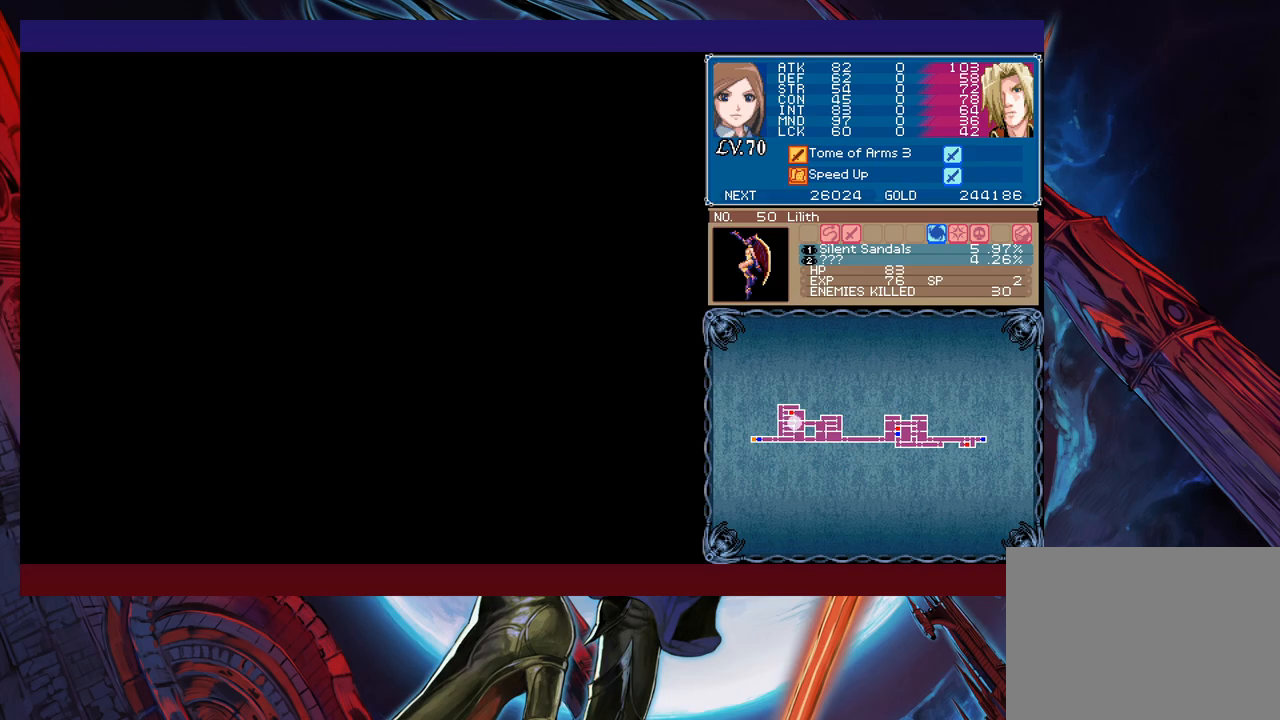
{"buttons": [], "left_stick": "right", "events": [[17, "left_stick", "right"]]}
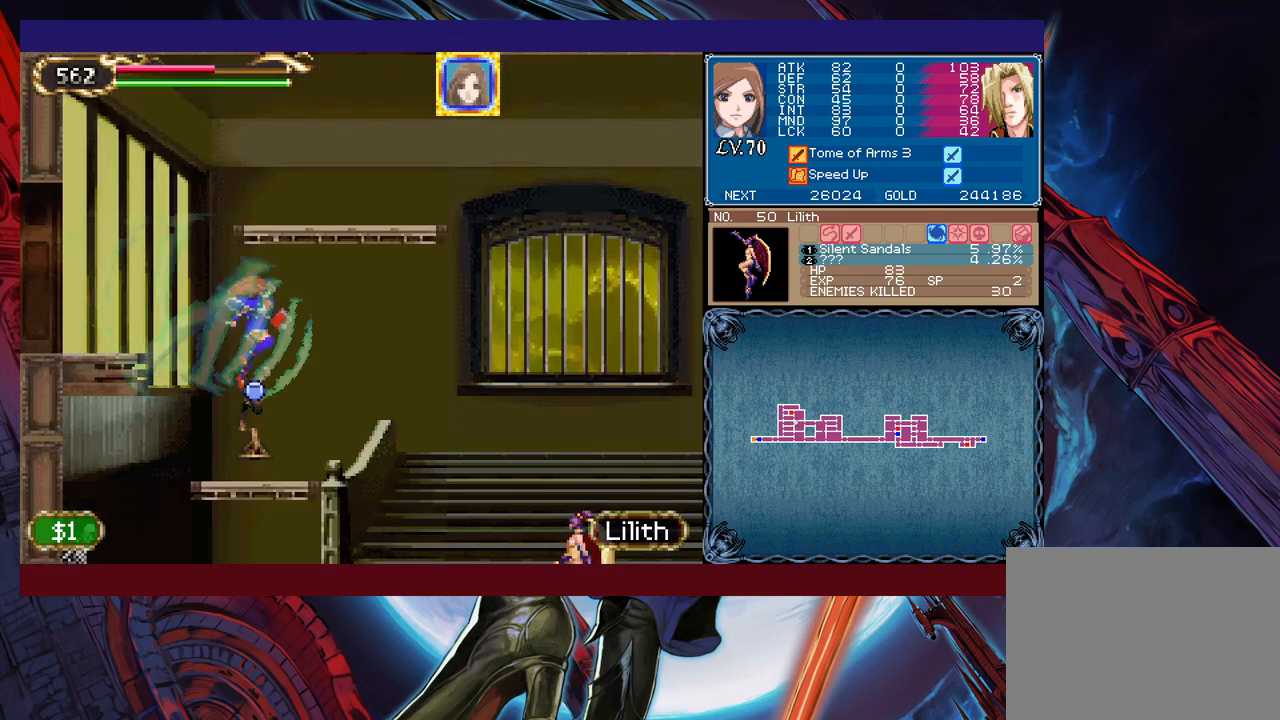
{"buttons": [], "left_stick": "center", "events": [[33, "X", "down"], [283, "X", "up"], [433, "left_stick", "center"]]}
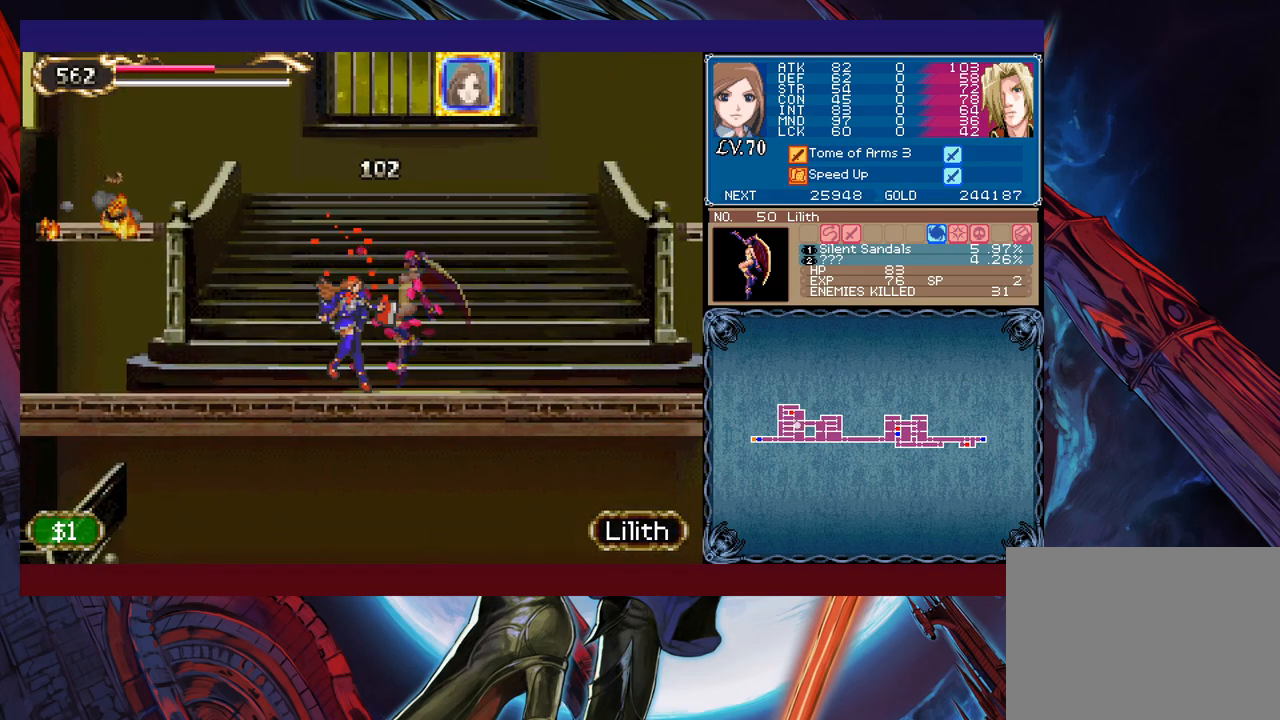
{"buttons": ["B"], "left_stick": "left", "events": [[217, "left_stick", "left"], [233, "B", "down"]]}
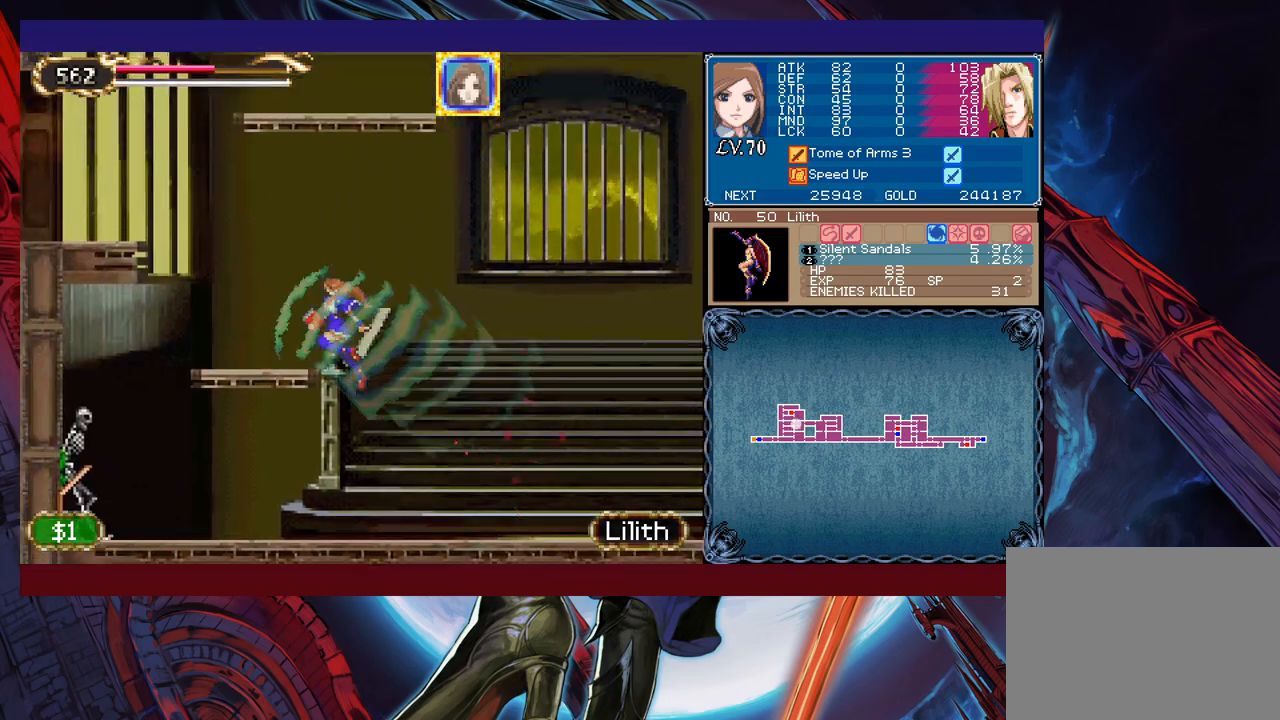
{"buttons": ["B"], "left_stick": "left", "events": [[67, "B", "up"], [133, "B", "down"]]}
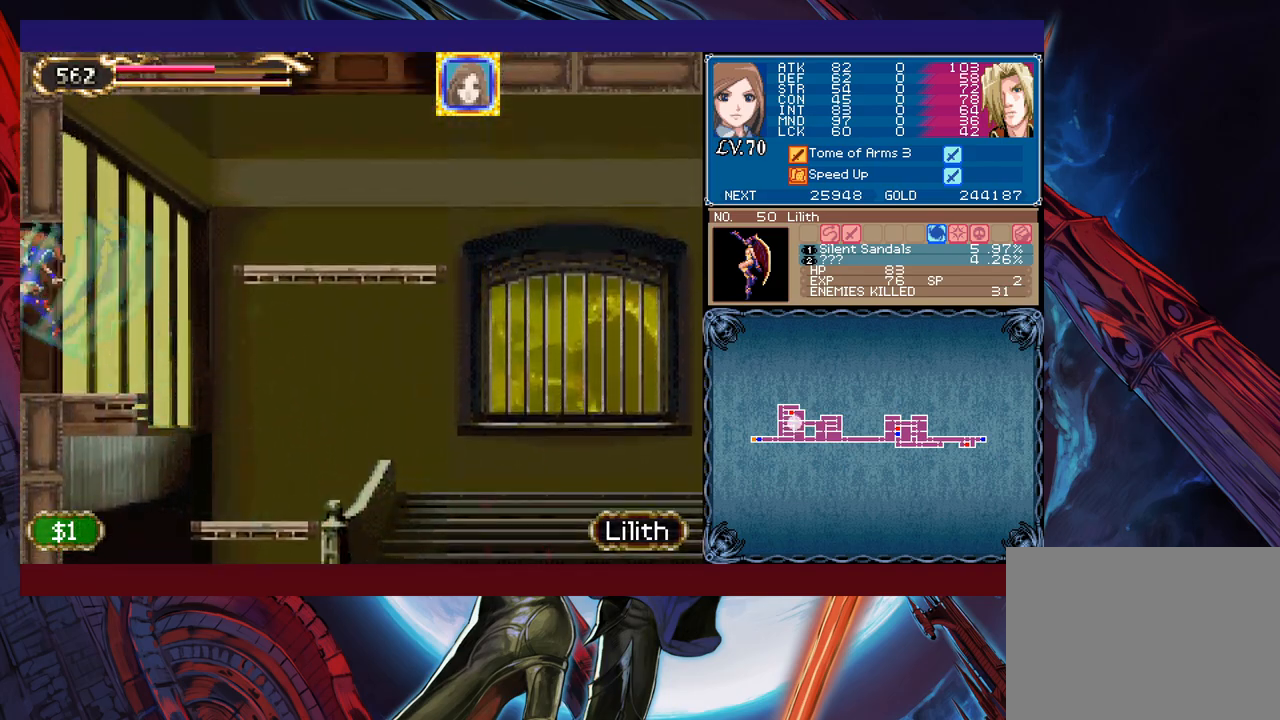
{"buttons": [], "left_stick": "right", "events": [[17, "B", "up"], [83, "left_stick", "right"]]}
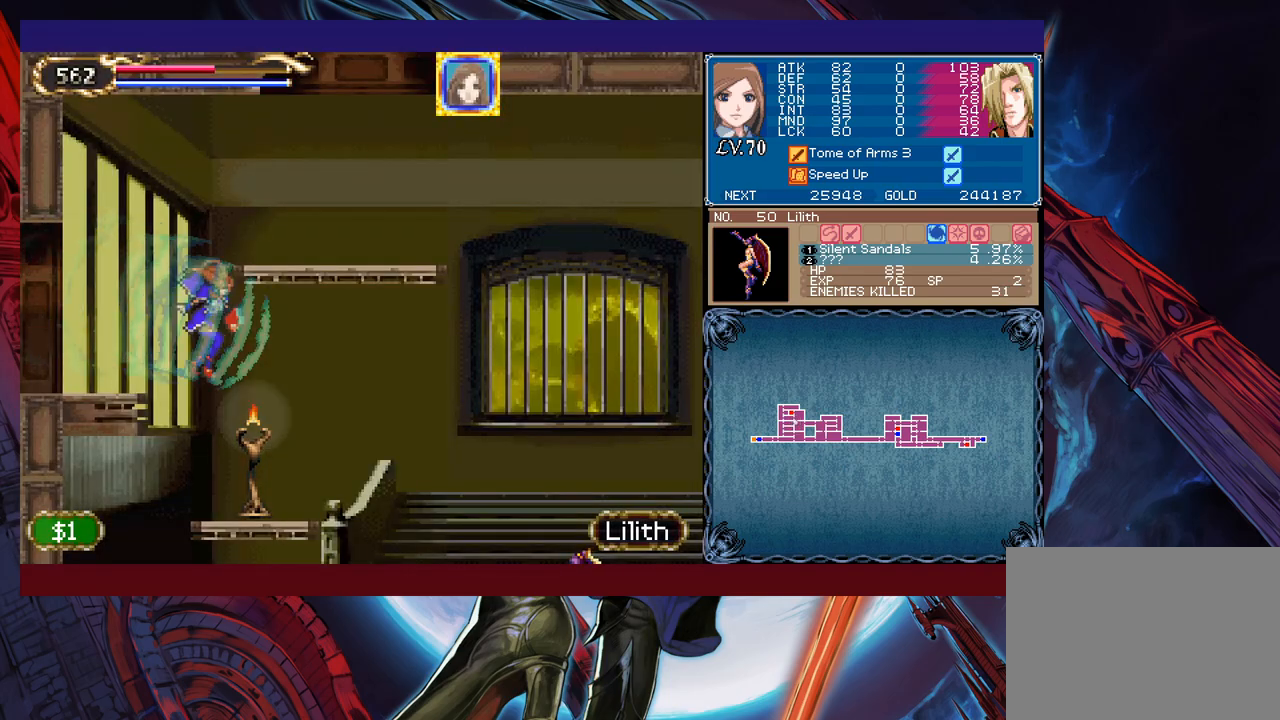
{"buttons": [], "left_stick": "right", "events": [[233, "X", "down"], [433, "X", "up"]]}
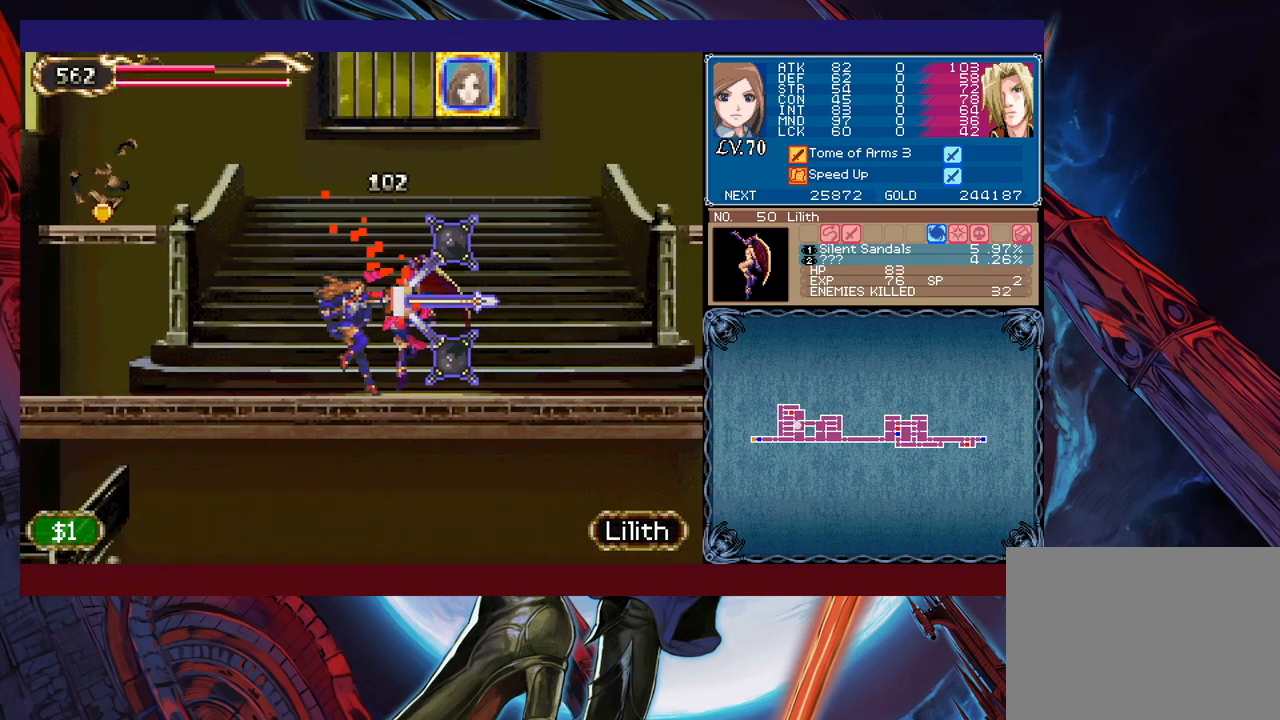
{"buttons": ["B"], "left_stick": "left", "events": [[67, "left_stick", "center"], [283, "left_stick", "left"], [333, "B", "down"]]}
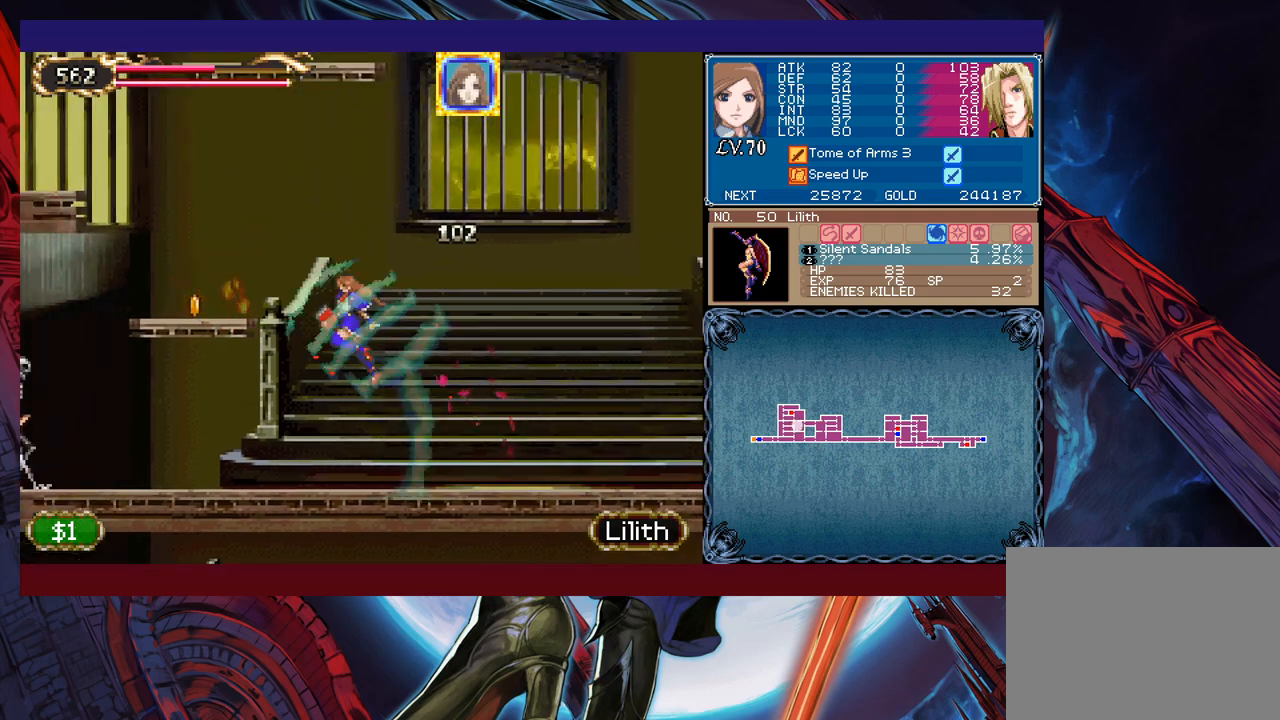
{"buttons": ["B"], "left_stick": "left", "events": [[217, "B", "up"], [267, "B", "down"]]}
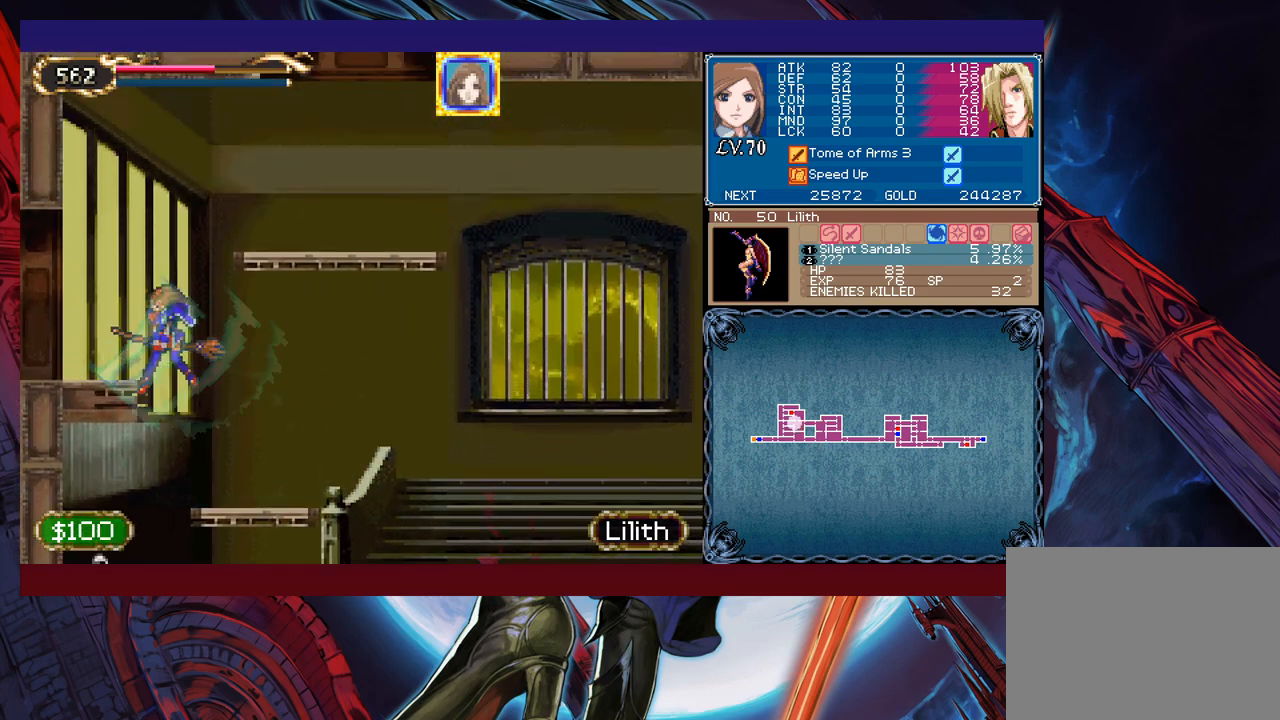
{"buttons": [], "left_stick": "right", "events": [[117, "B", "up"], [283, "left_stick", "right"]]}
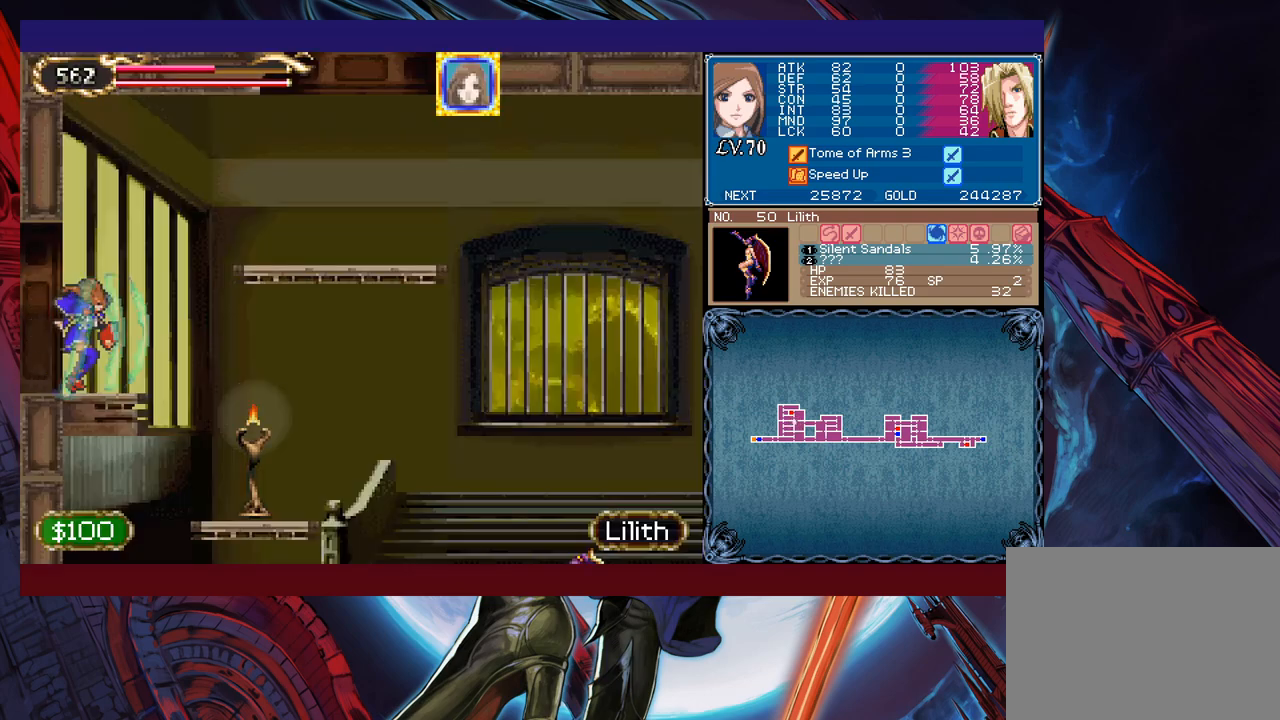
{"buttons": ["X"], "left_stick": "right", "events": [[417, "X", "down"]]}
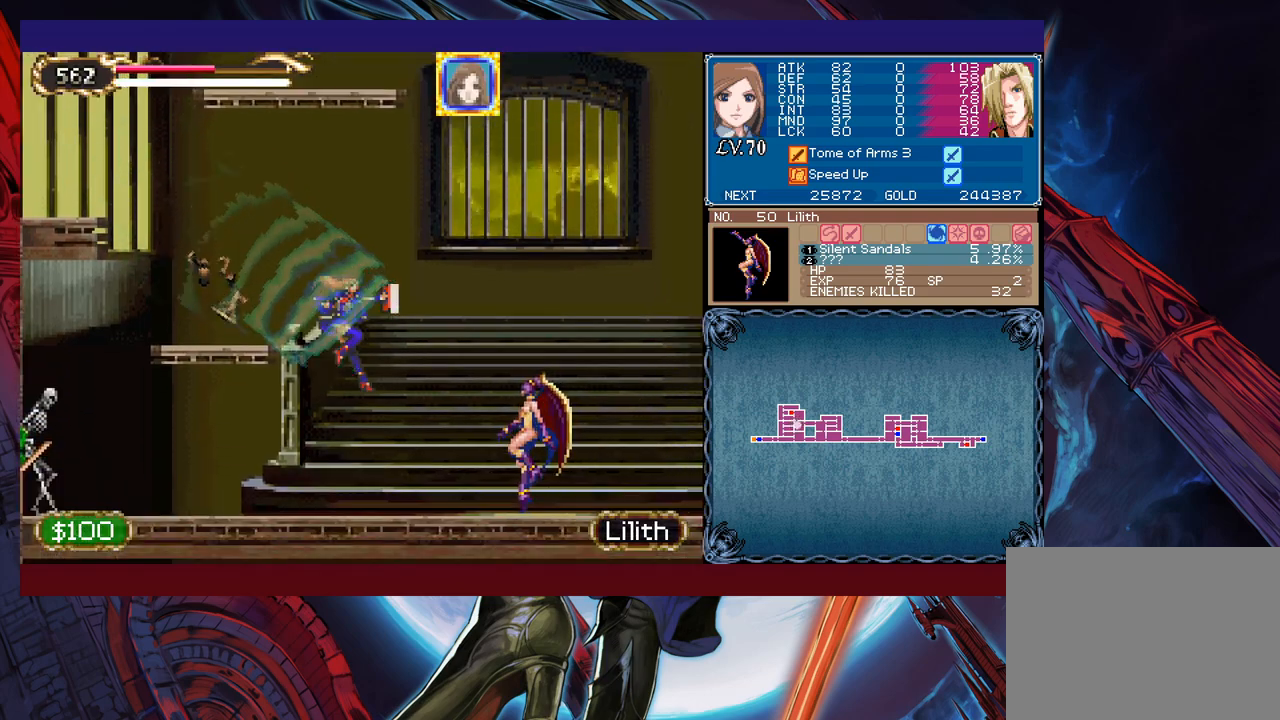
{"buttons": ["B"], "left_stick": "left", "events": [[83, "X", "up"], [233, "left_stick", "center"], [433, "left_stick", "left"], [483, "B", "down"]]}
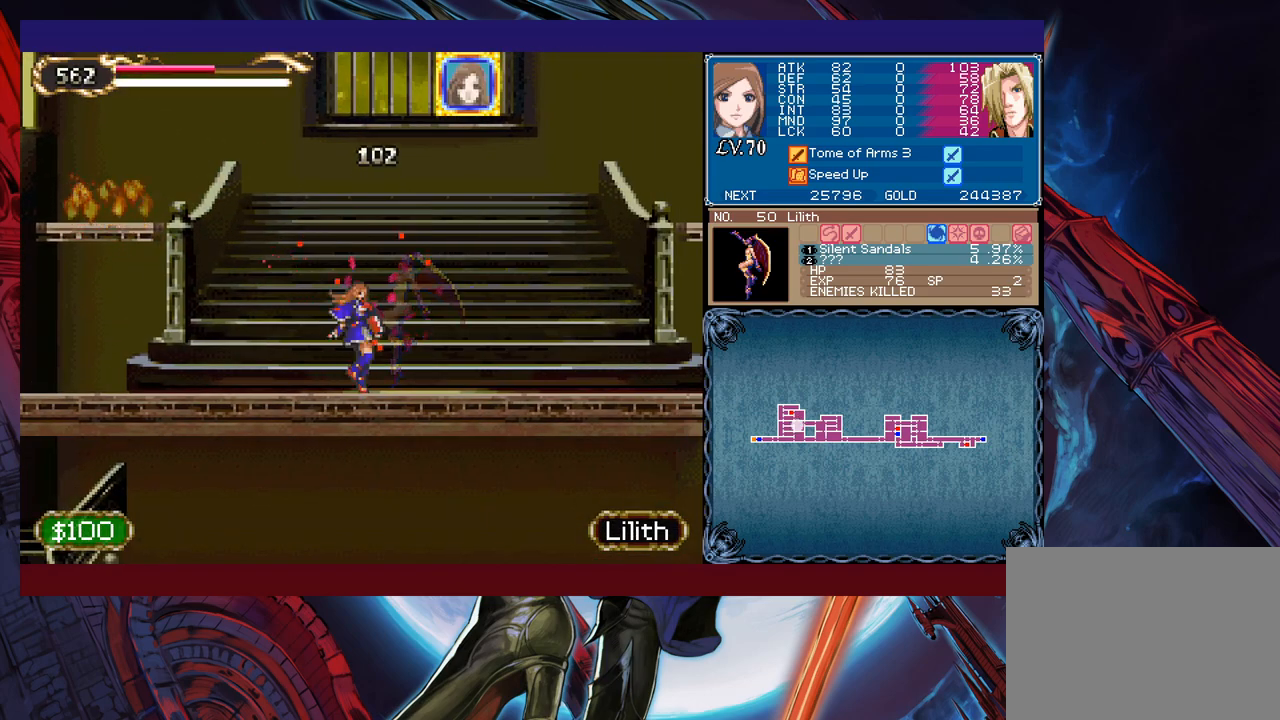
{"buttons": ["B"], "left_stick": "right", "events": [[333, "B", "up"], [383, "B", "down"], [417, "left_stick", "right"]]}
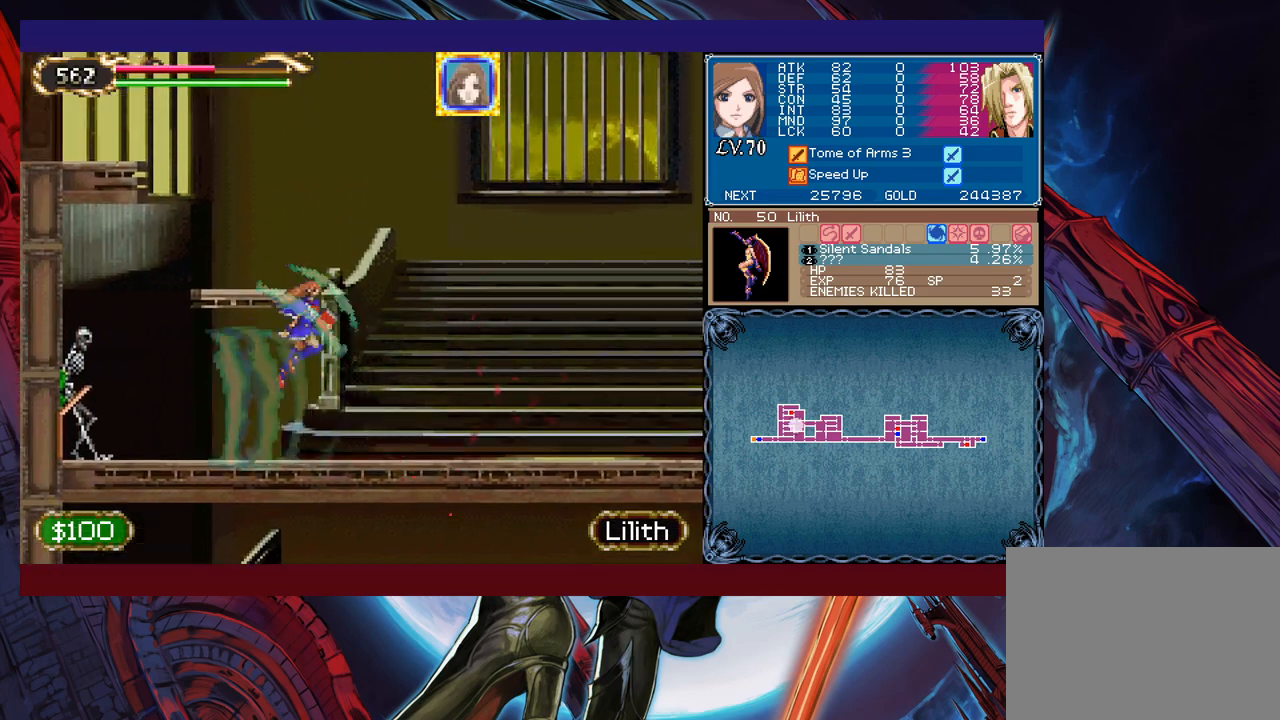
{"buttons": ["B"], "left_stick": "left", "events": [[67, "left_stick", "center"], [133, "left_stick", "left"], [233, "B", "up"], [283, "B", "down"]]}
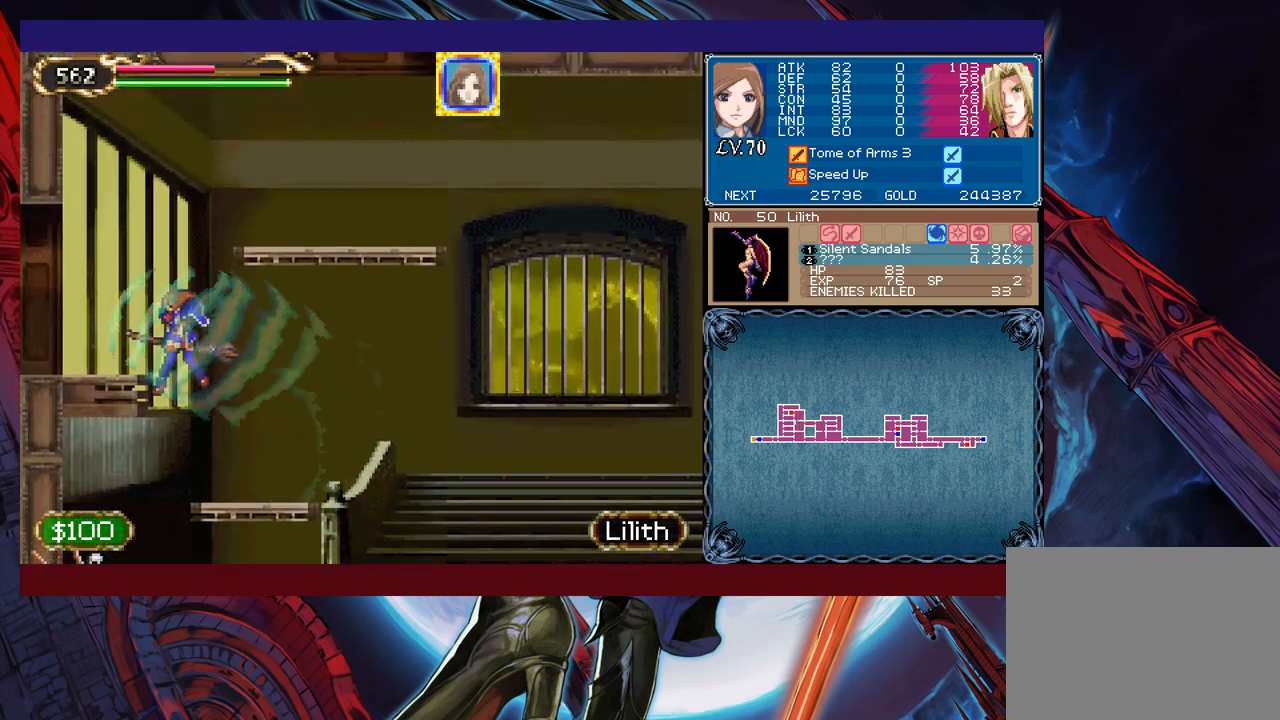
{"buttons": [], "left_stick": "right", "events": [[167, "B", "up"], [267, "left_stick", "right"]]}
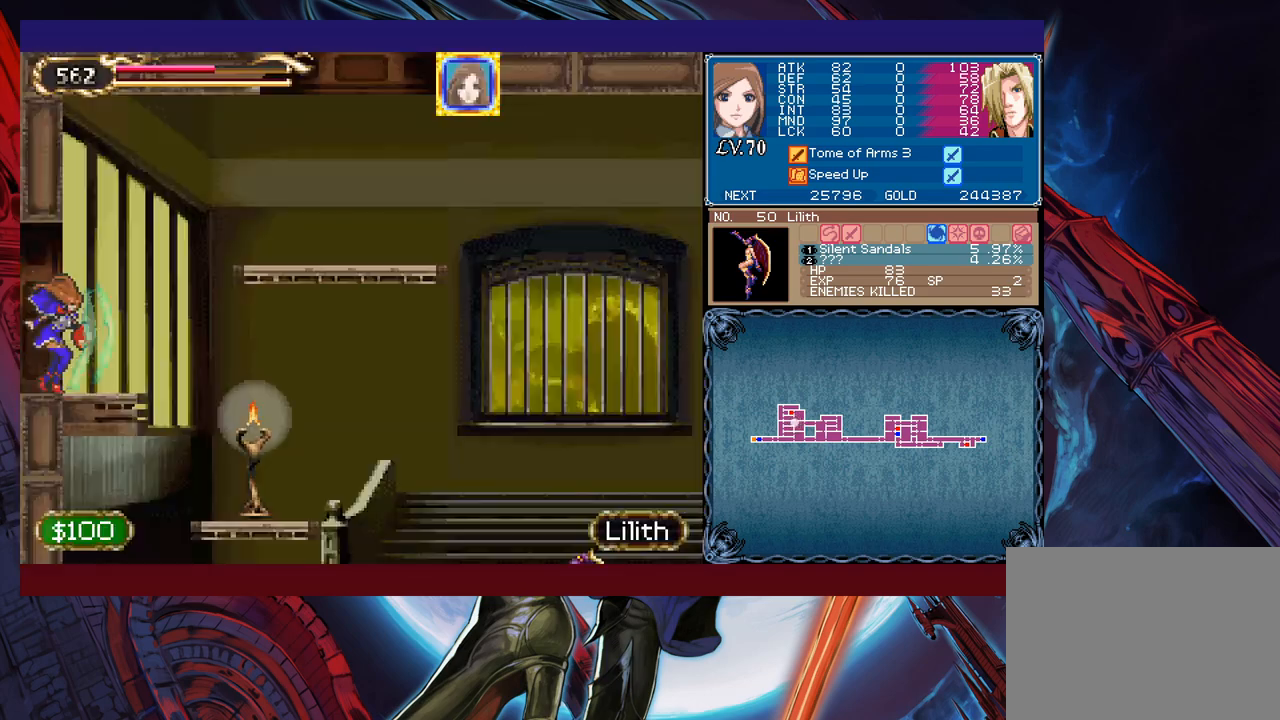
{"buttons": ["X"], "left_stick": "right", "events": [[383, "X", "down"]]}
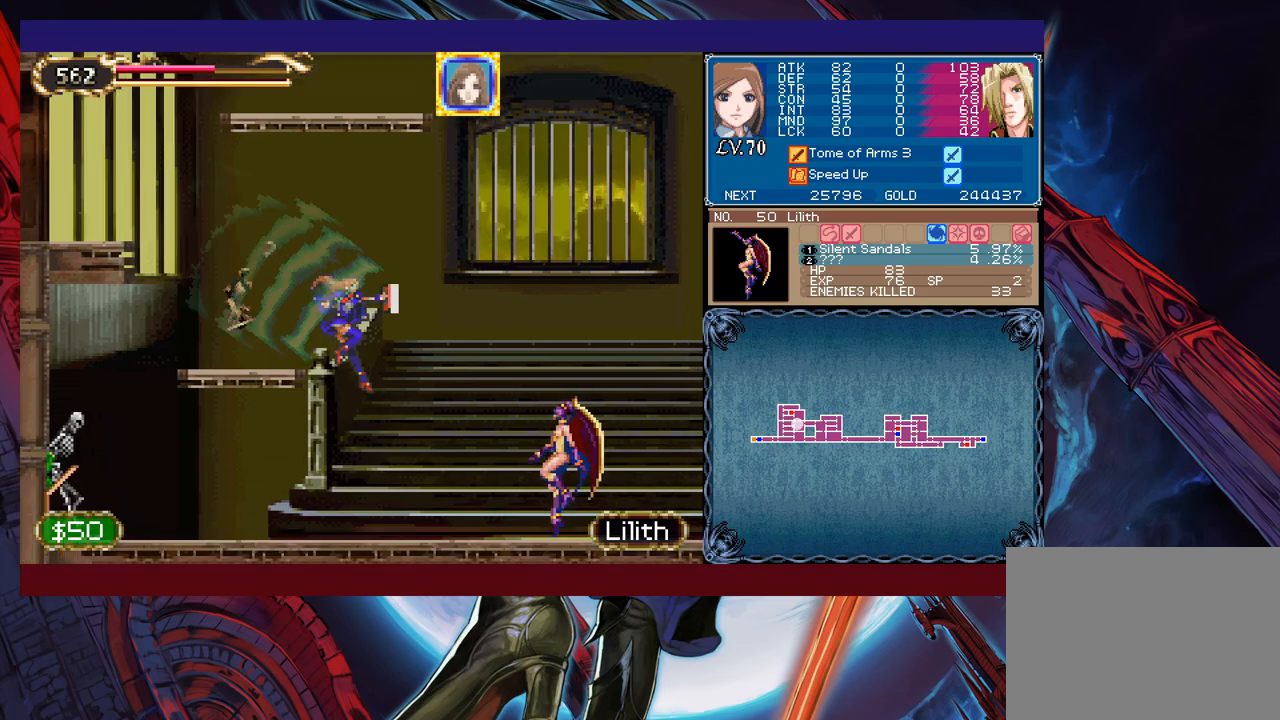
{"buttons": [], "left_stick": "left", "events": [[83, "X", "up"], [383, "left_stick", "center"], [433, "left_stick", "left"]]}
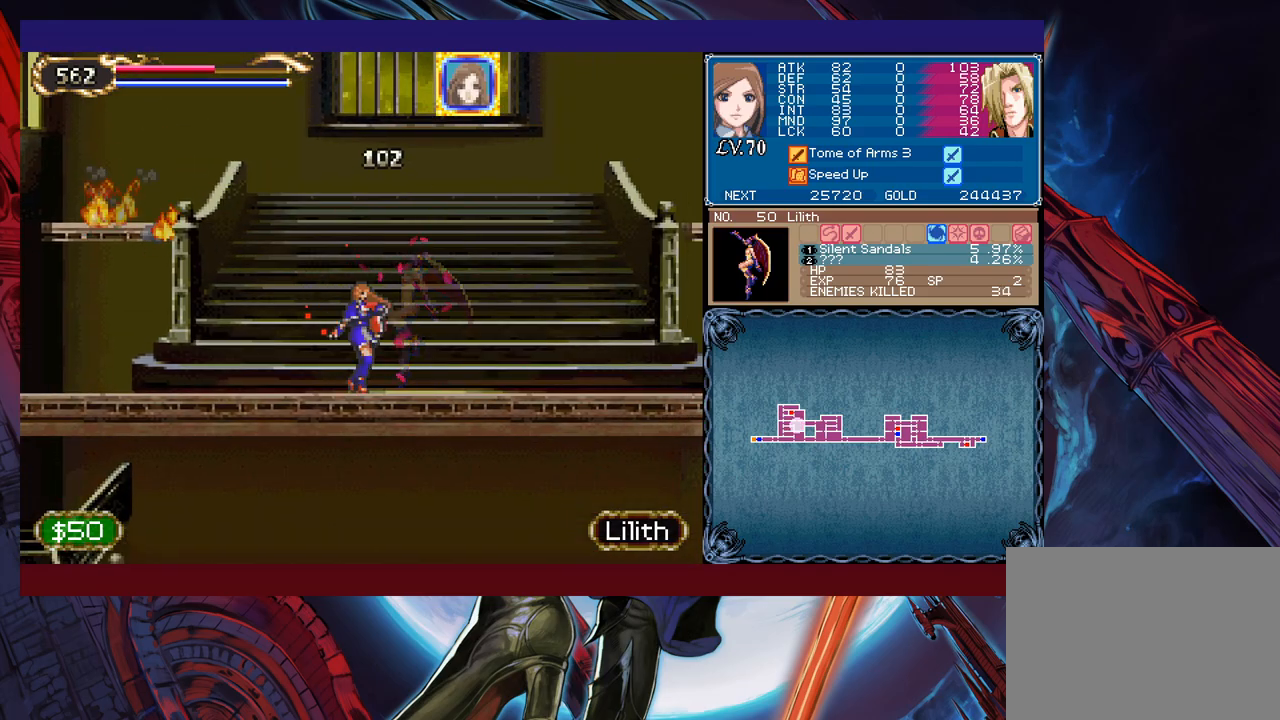
{"buttons": ["B"], "left_stick": "left", "events": [[33, "B", "down"], [383, "B", "up"], [433, "B", "down"]]}
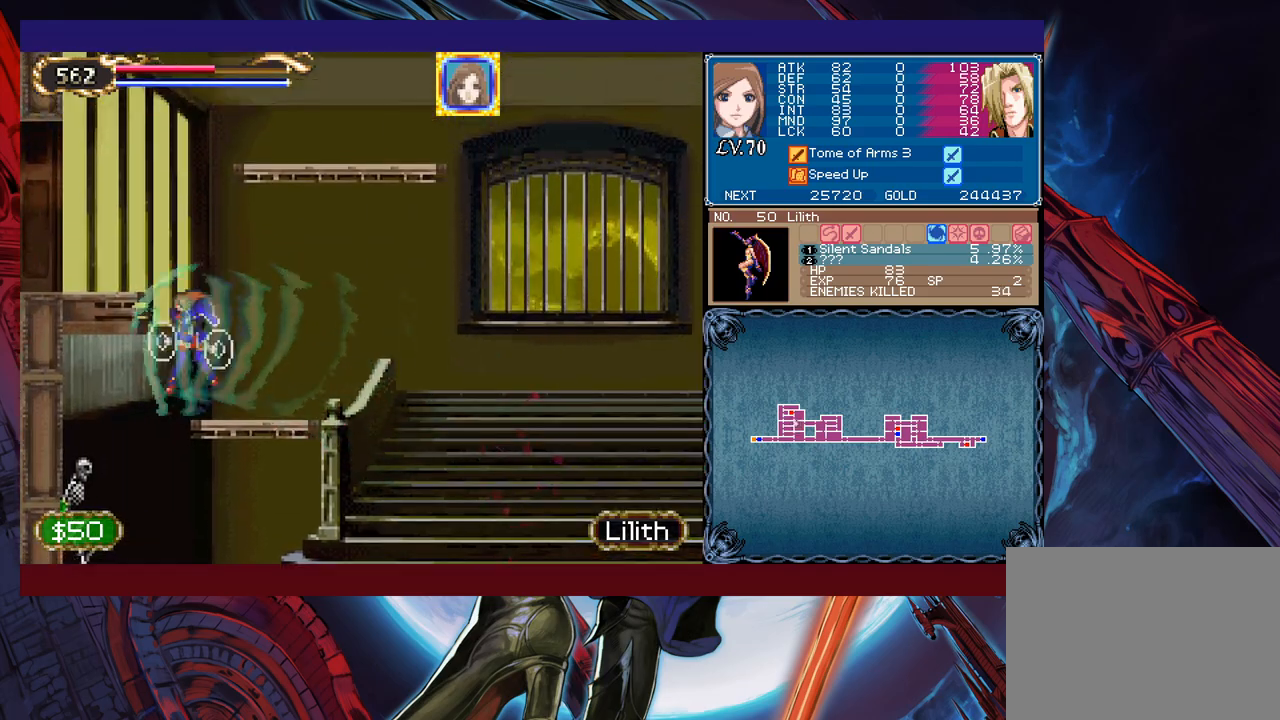
{"buttons": [], "left_stick": "right", "events": [[267, "B", "up"], [383, "left_stick", "right"]]}
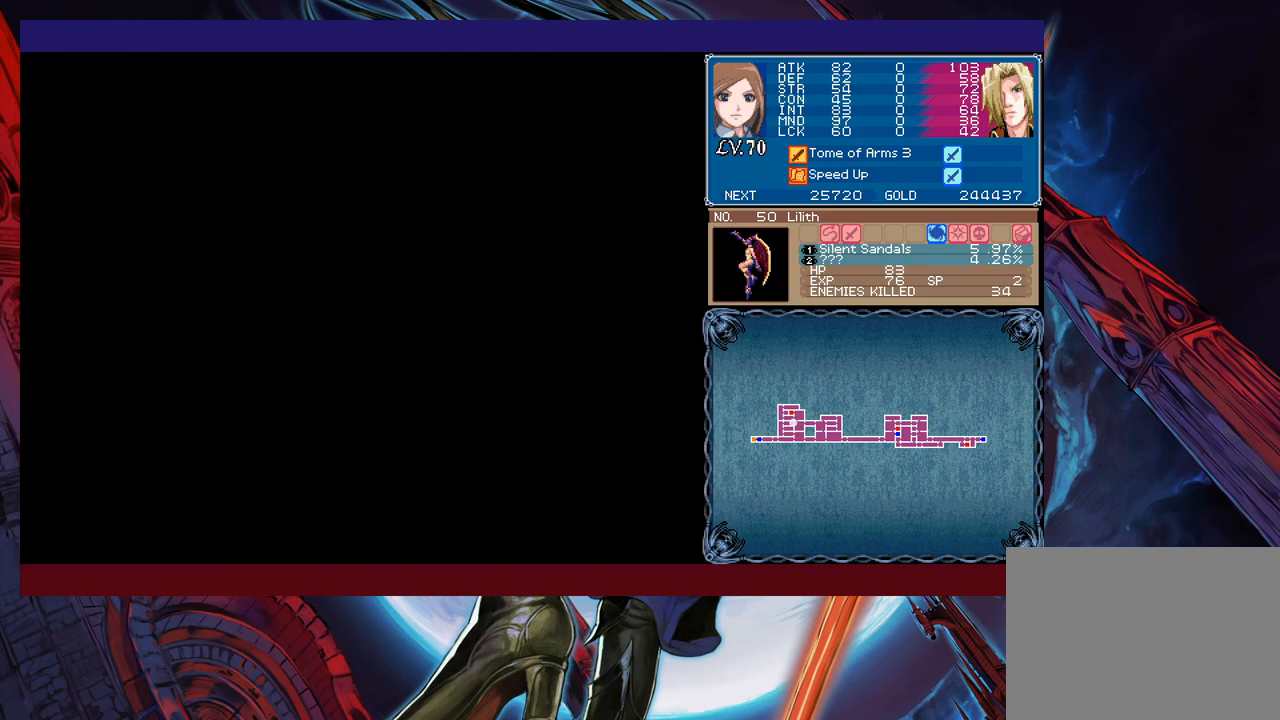
{"buttons": [], "left_stick": "right", "events": []}
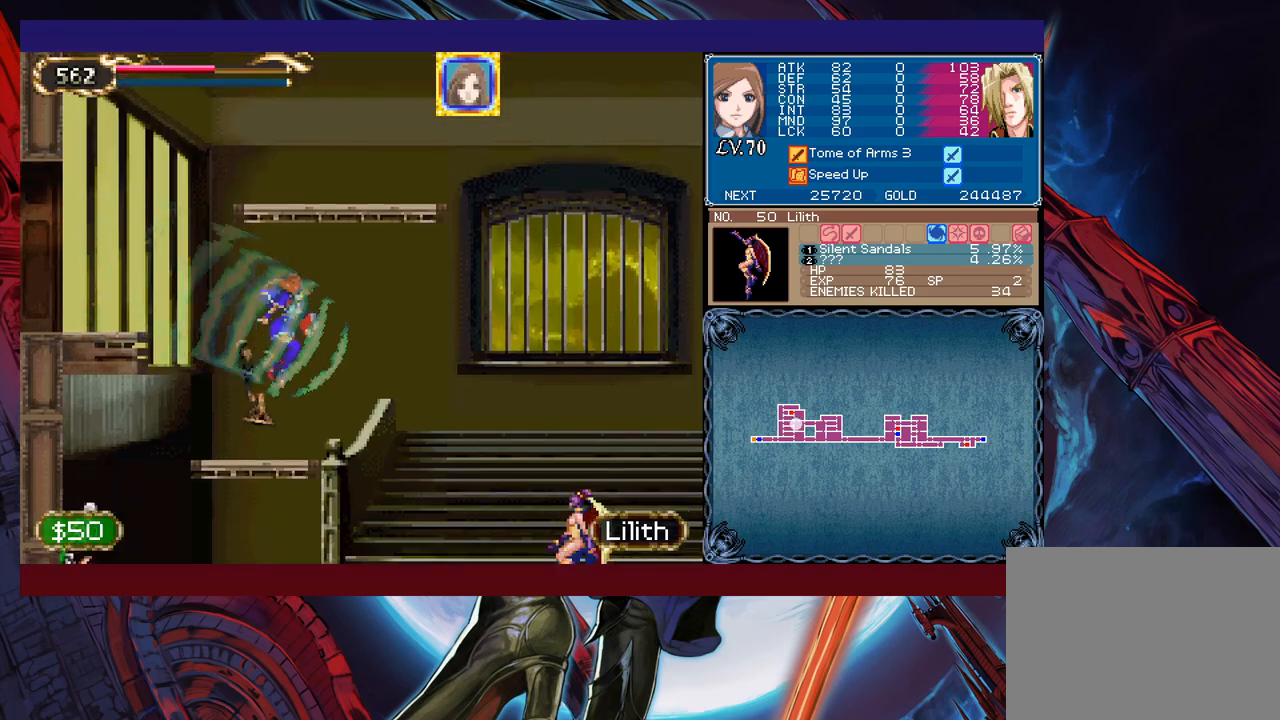
{"buttons": [], "left_stick": "right", "events": [[33, "X", "down"], [233, "X", "up"]]}
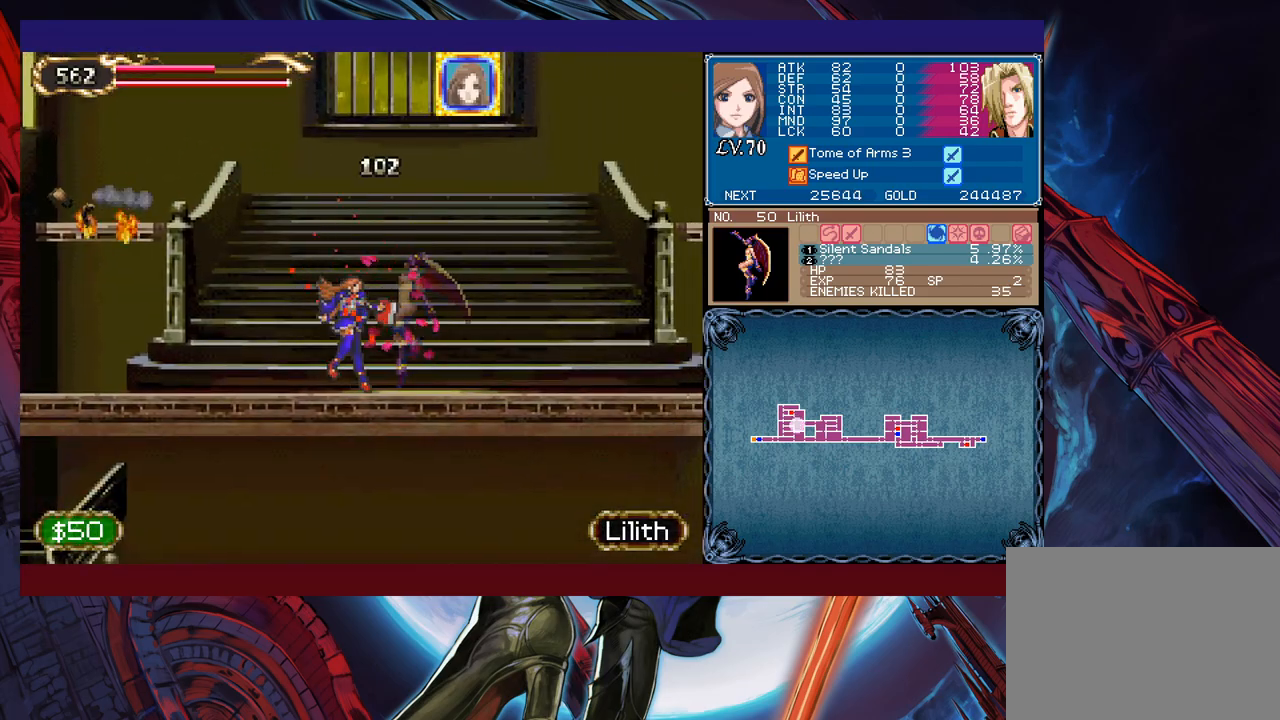
{"buttons": ["B"], "left_stick": "left", "events": [[133, "left_stick", "left"], [183, "B", "down"]]}
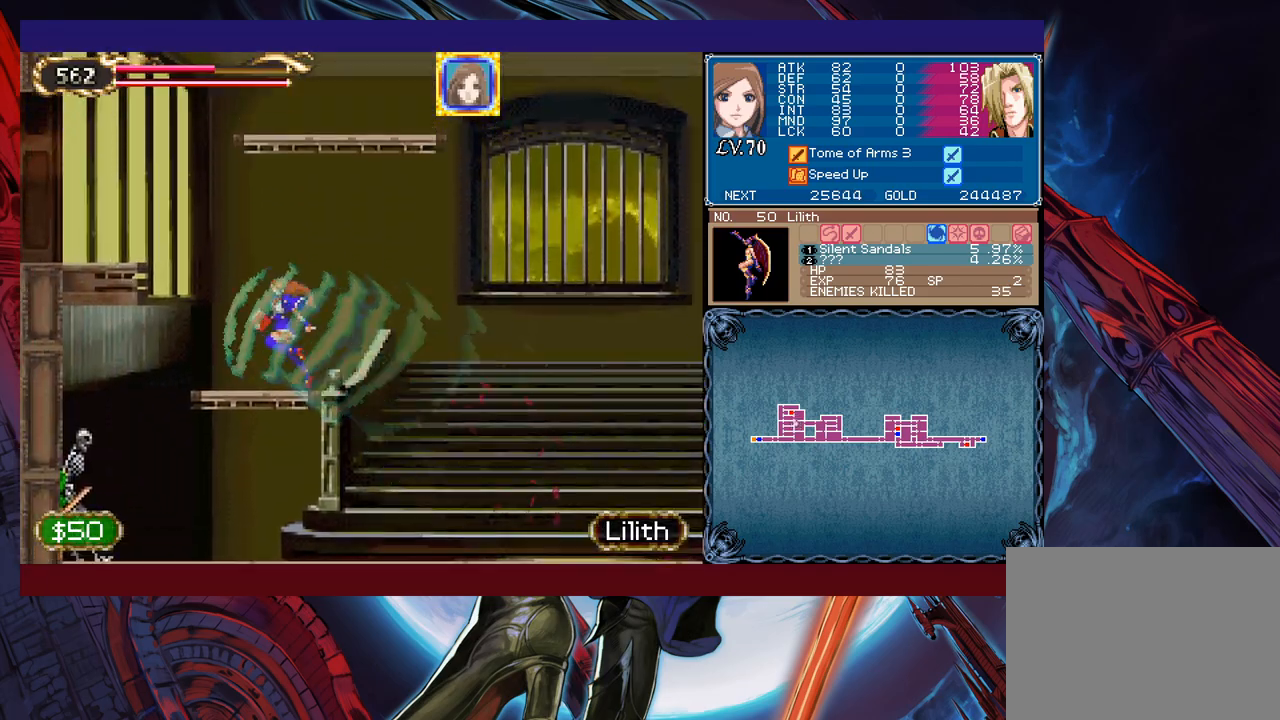
{"buttons": [], "left_stick": "left", "events": [[33, "B", "up"], [83, "B", "down"], [417, "B", "up"]]}